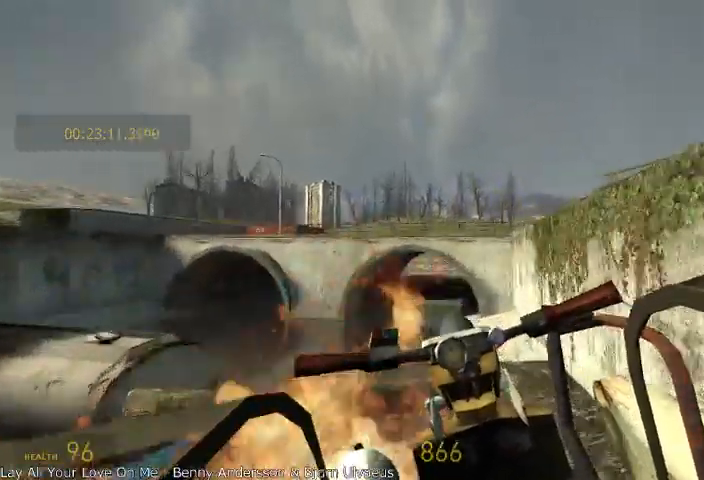
Gameplay with keyboard and mouse; each line is a JSON object with the keys and mouse buttons held at the frame after it. "events" lists presses ("down") and releases ("up") of "a", "alt", "d", "r", "s", "shift", "space", "tab", "w", "mouse_left", "mouse_right", "mouse_wheel_up" and "mouse_wheel_down" between this image and that frame as [ms after this image, input, new state], when the widget could be followed in between. "mouse_left", "mouse_right", "mouse_wheel_up", "mouse_wheel_down" = the "left", "right", "wheel_up", "wheel_down" buttons of the "mouse" list. No other keys are recorded. Mouse movement is not recorded.
{"keys": ["w"], "mouse": [], "events": []}
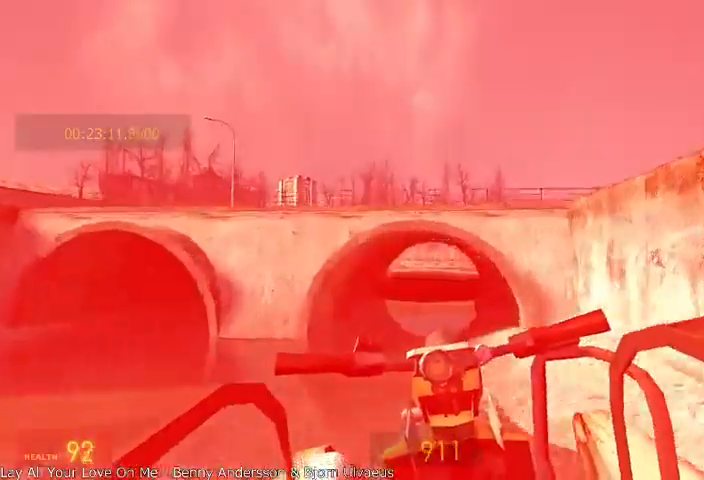
{"keys": ["w"], "mouse": []}
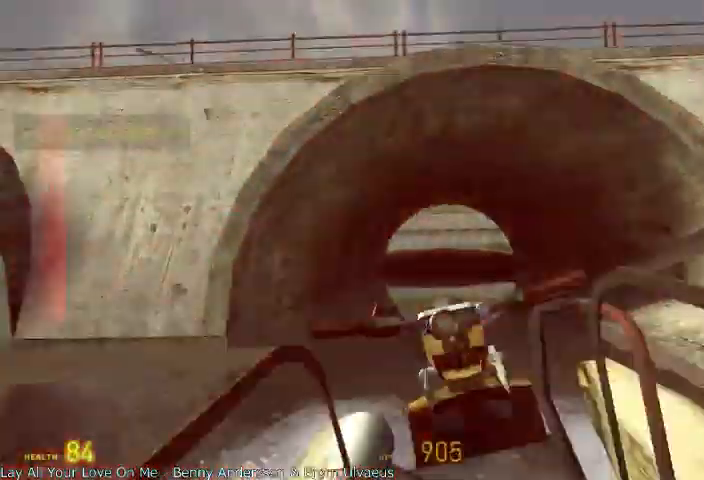
{"keys": ["a", "w"], "mouse": [], "events": [[208, "d", "down"], [333, "d", "up"], [500, "a", "down"]]}
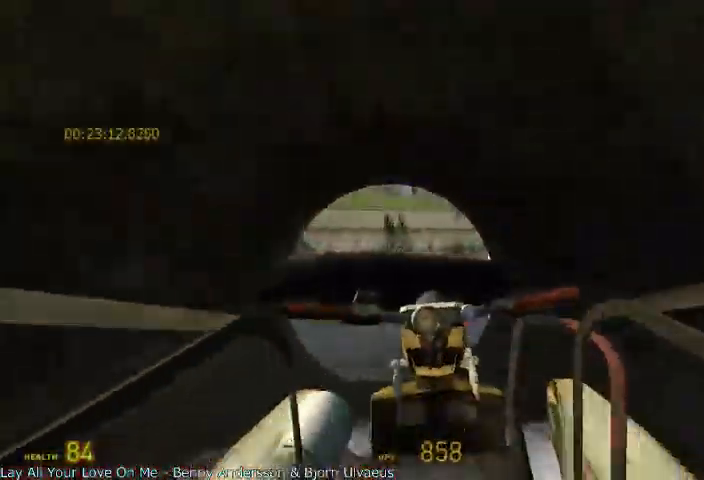
{"keys": ["w"], "mouse": [], "events": [[125, "a", "up"]]}
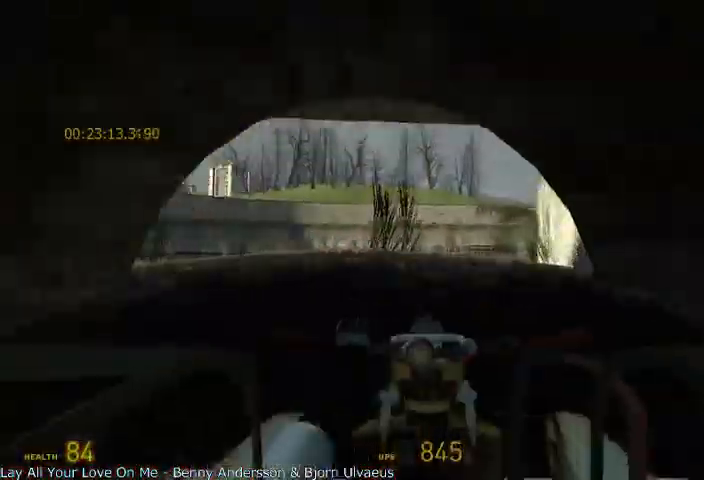
{"keys": ["w"], "mouse": [], "events": [[42, "d", "down"], [333, "d", "up"]]}
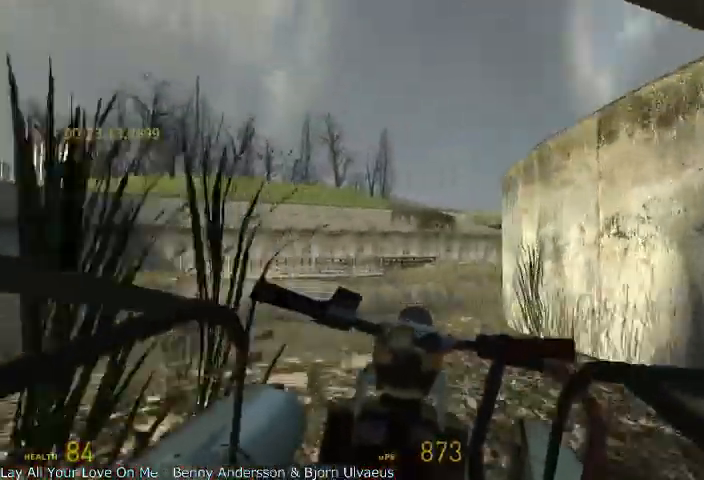
{"keys": ["w"], "mouse": [], "events": [[42, "d", "down"], [417, "d", "up"]]}
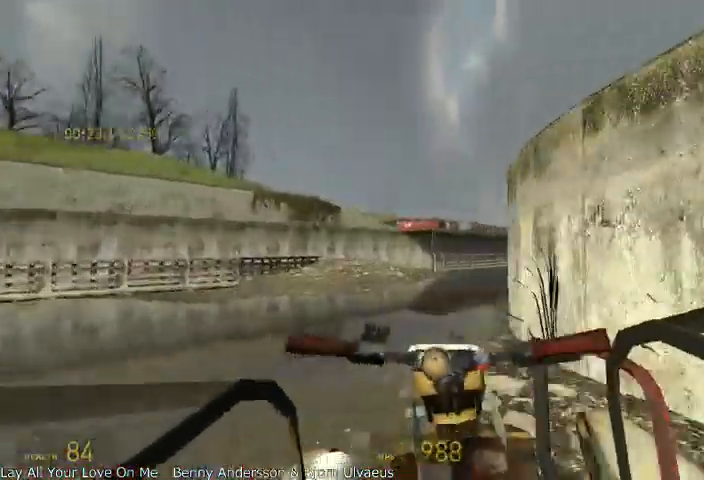
{"keys": ["w"], "mouse": [], "events": [[250, "d", "down"], [417, "d", "up"]]}
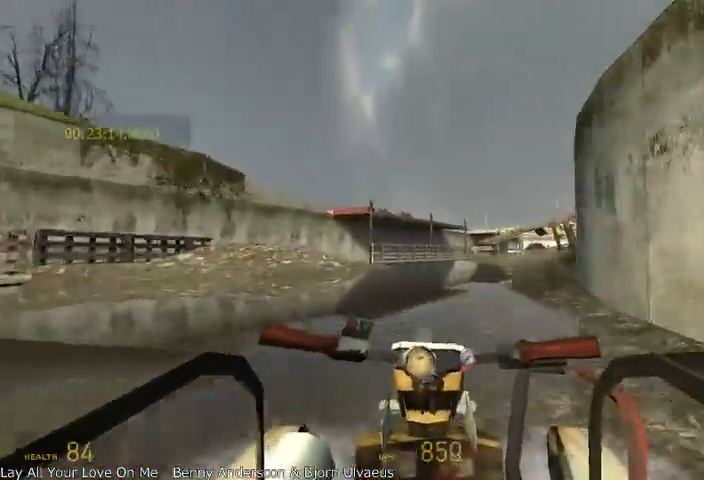
{"keys": ["a", "w"], "mouse": [], "events": [[458, "a", "down"]]}
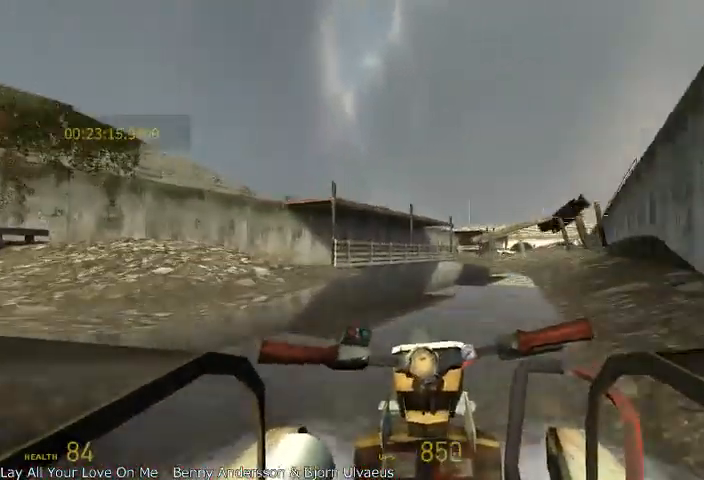
{"keys": ["w"], "mouse": [], "events": [[42, "a", "up"]]}
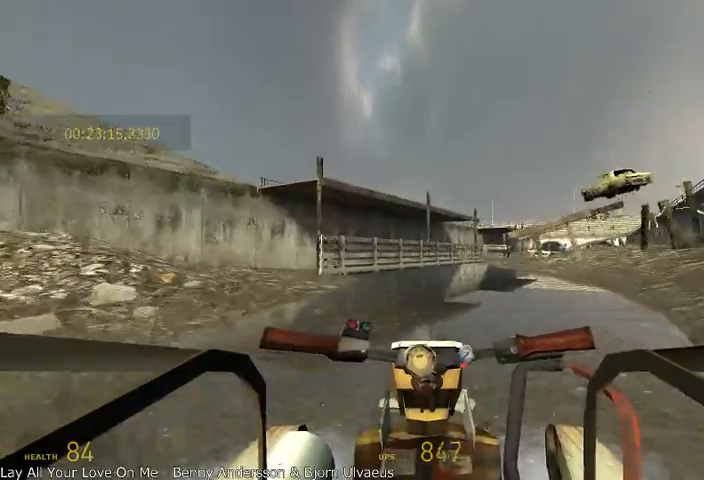
{"keys": ["w"], "mouse": [], "events": [[42, "d", "down"], [167, "d", "up"]]}
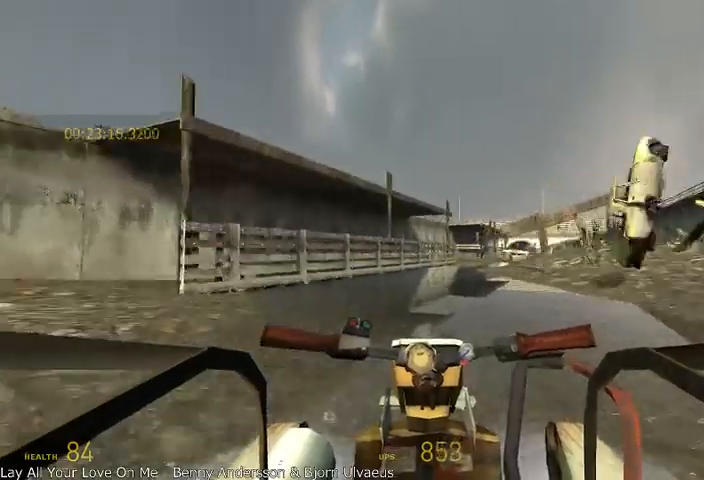
{"keys": ["w"], "mouse": [], "events": [[125, "d", "down"], [208, "d", "up"]]}
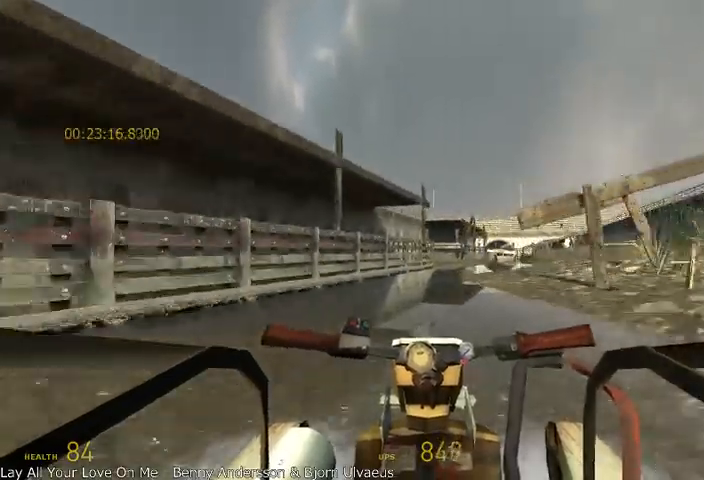
{"keys": ["w"], "mouse": [], "events": [[83, "d", "down"], [458, "d", "up"]]}
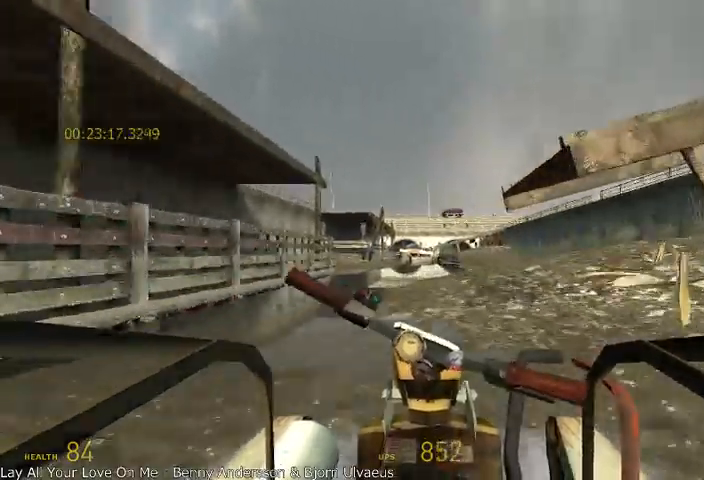
{"keys": ["w"], "mouse": [], "events": []}
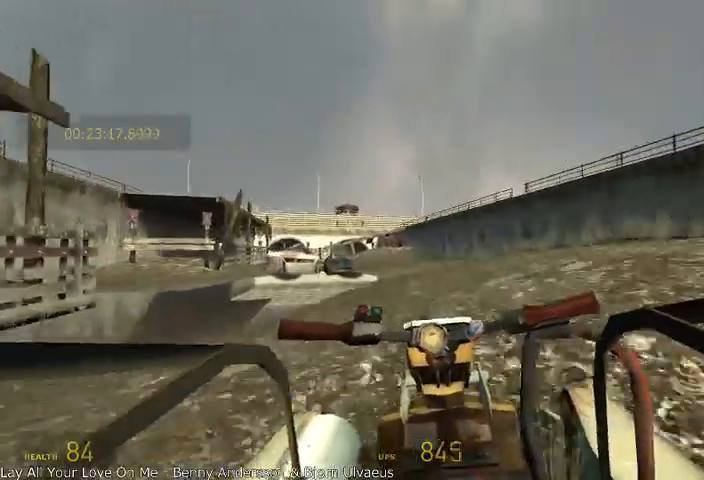
{"keys": ["w"], "mouse": [], "events": [[83, "a", "down"], [167, "a", "up"]]}
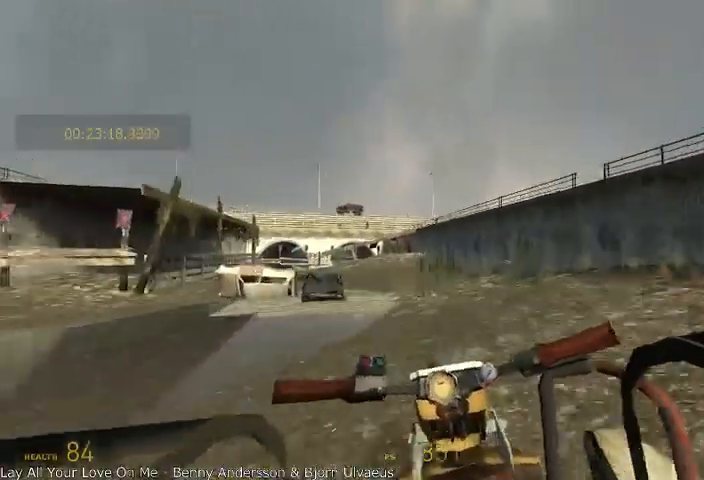
{"keys": ["w"], "mouse": [], "events": [[83, "a", "down"], [292, "a", "up"]]}
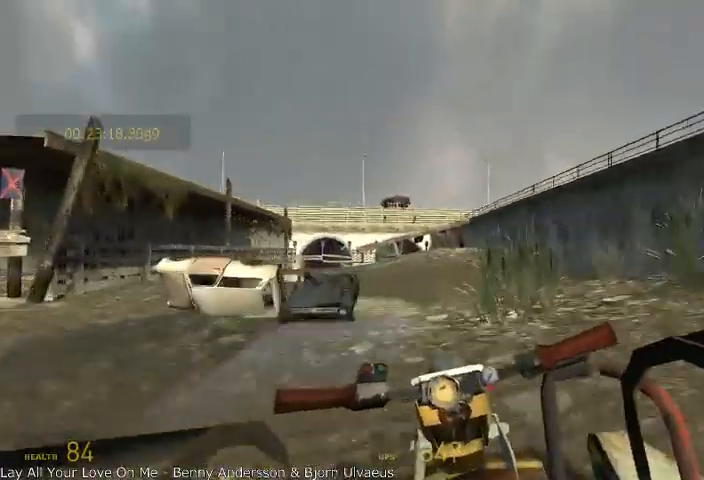
{"keys": ["a", "w"], "mouse": [], "events": [[250, "a", "down"]]}
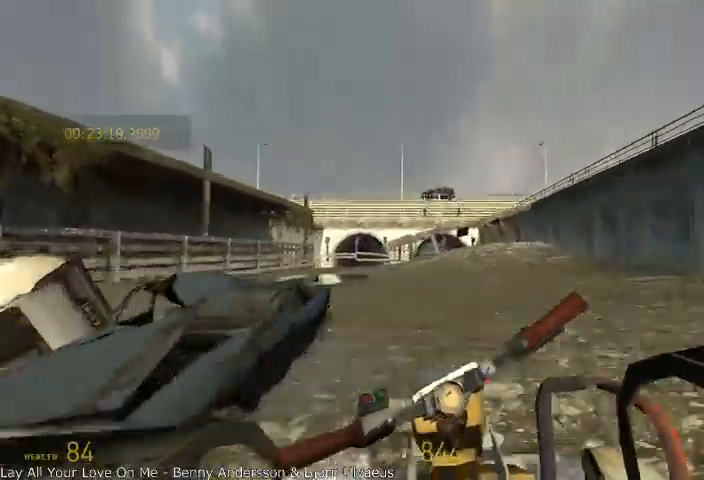
{"keys": ["w"], "mouse": [], "events": [[83, "a", "up"]]}
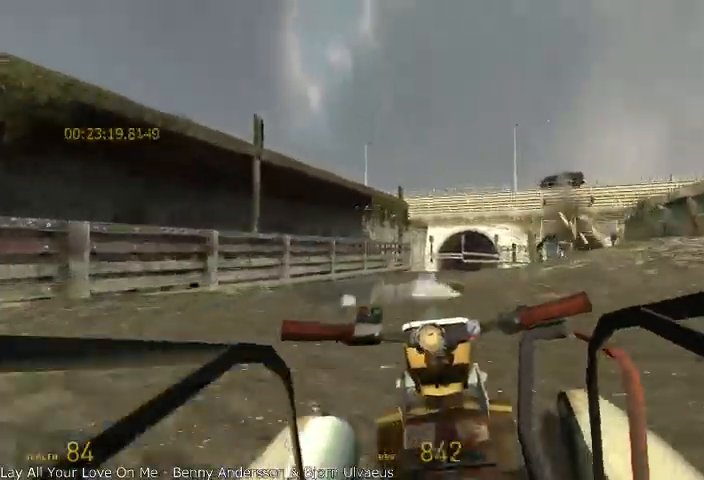
{"keys": ["d", "w"], "mouse": [], "events": [[250, "d", "down"]]}
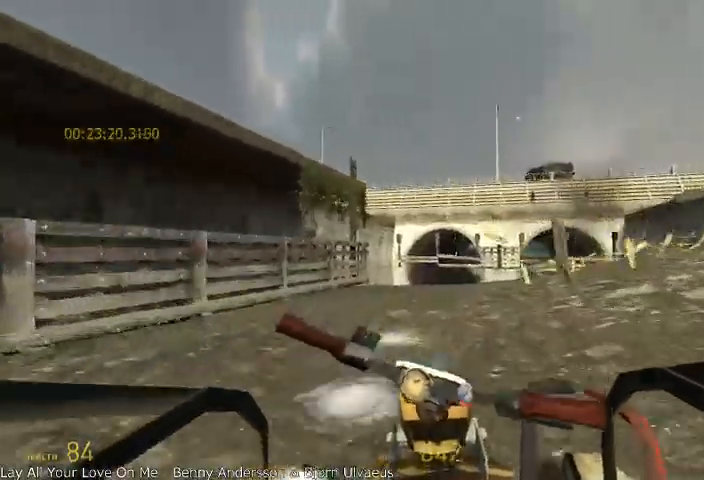
{"keys": ["d", "w"], "mouse": [], "events": [[42, "d", "up"], [417, "d", "down"]]}
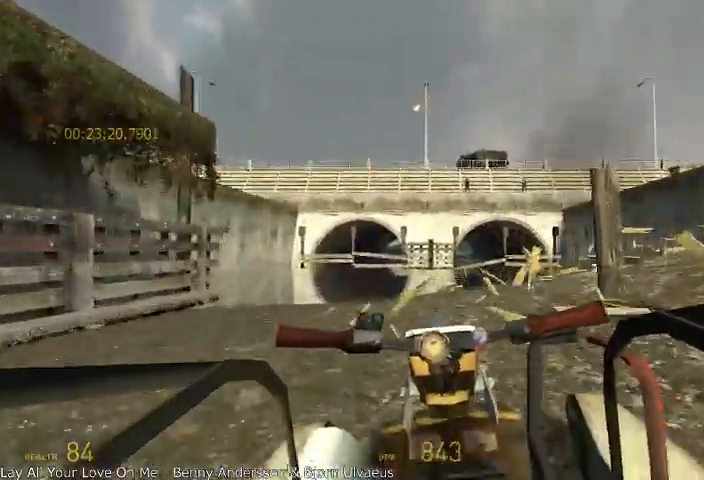
{"keys": ["w"], "mouse": [], "events": [[167, "d", "up"]]}
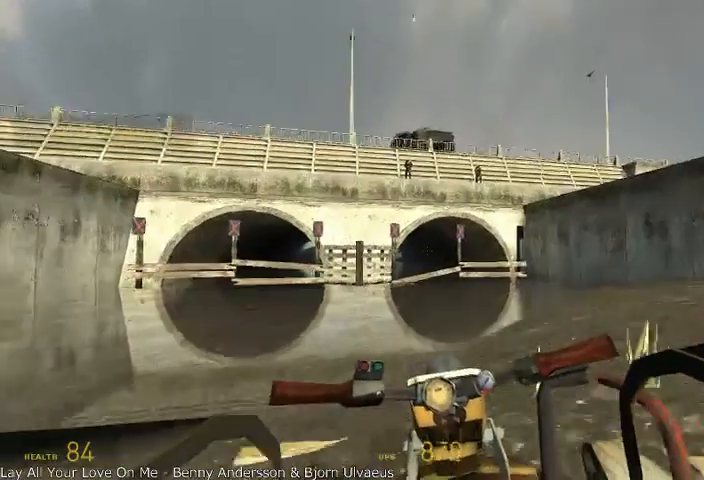
{"keys": ["w"], "mouse": [], "events": [[208, "d", "down"], [292, "d", "up"]]}
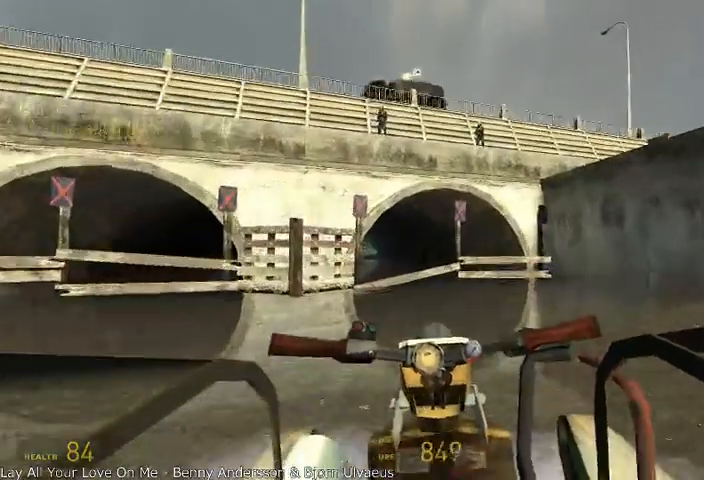
{"keys": ["w"], "mouse": [], "events": [[250, "a", "down"], [417, "a", "up"]]}
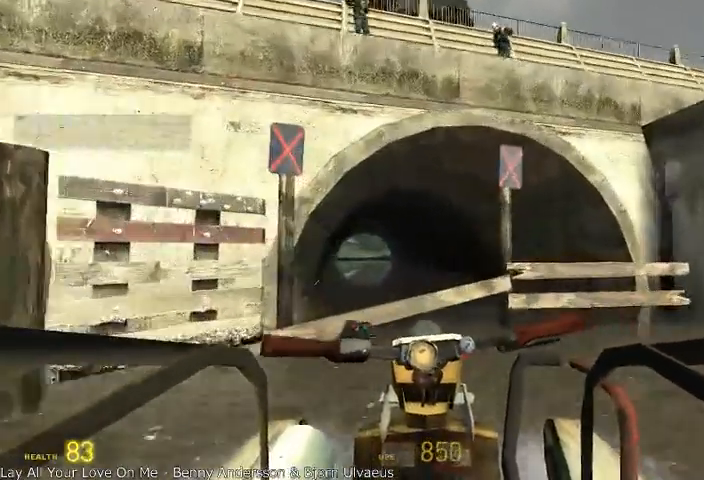
{"keys": ["w"], "mouse": [], "events": [[208, "a", "down"], [375, "a", "up"]]}
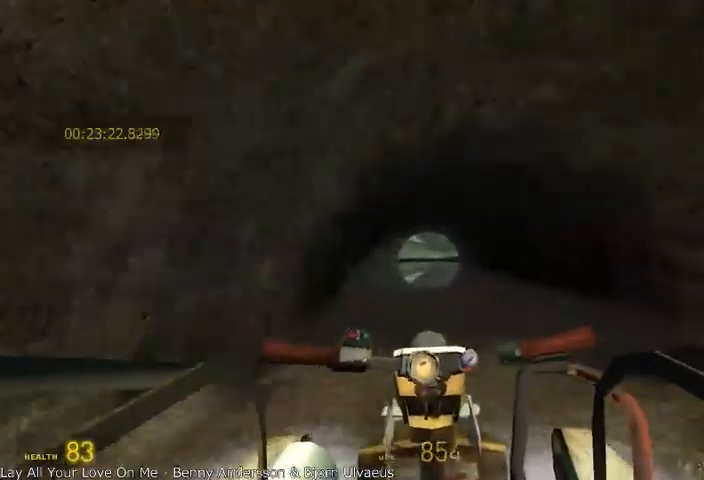
{"keys": ["w"], "mouse": [], "events": [[167, "d", "down"], [292, "d", "up"]]}
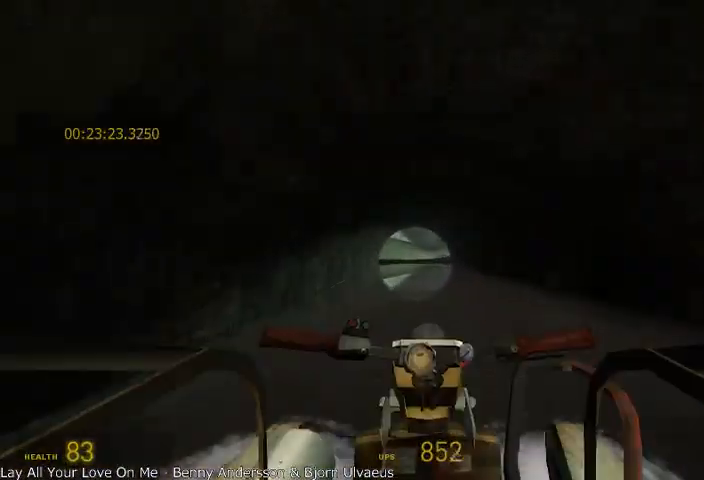
{"keys": ["w"], "mouse": [], "events": []}
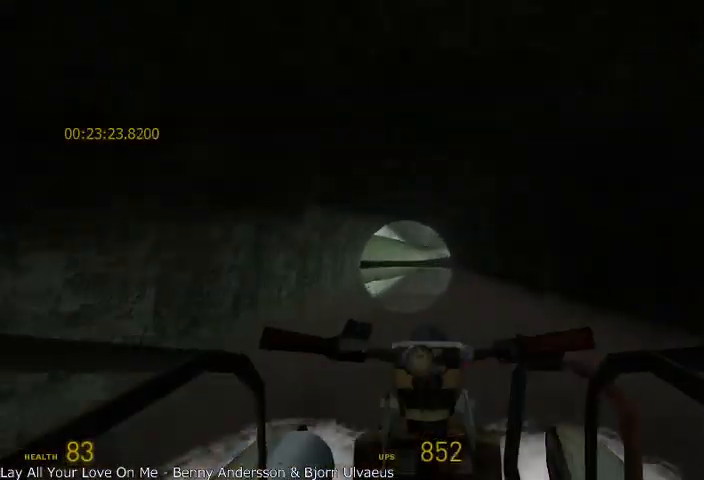
{"keys": ["w"], "mouse": [], "events": [[375, "a", "down"], [417, "a", "up"]]}
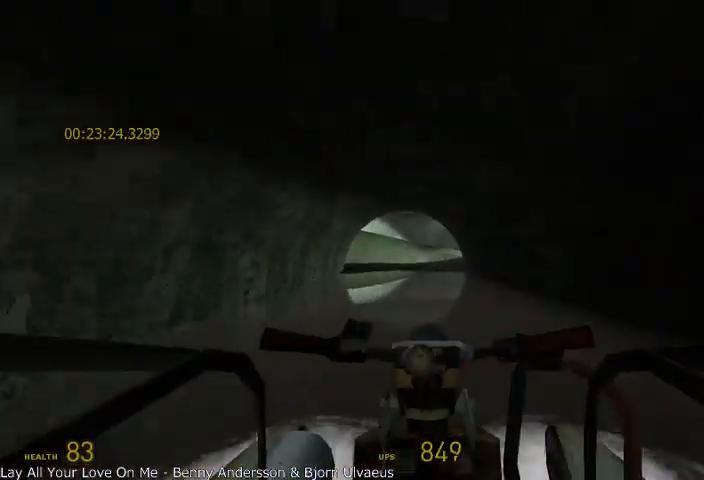
{"keys": ["w"], "mouse": [], "events": []}
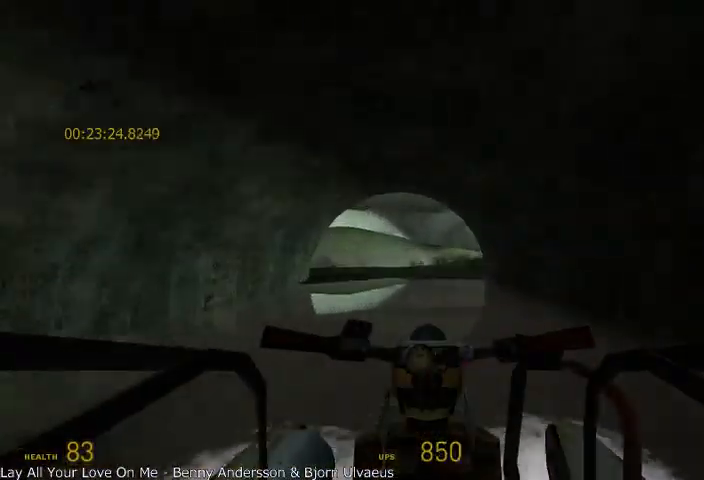
{"keys": ["w"], "mouse": [], "events": [[333, "d", "down"], [417, "d", "up"]]}
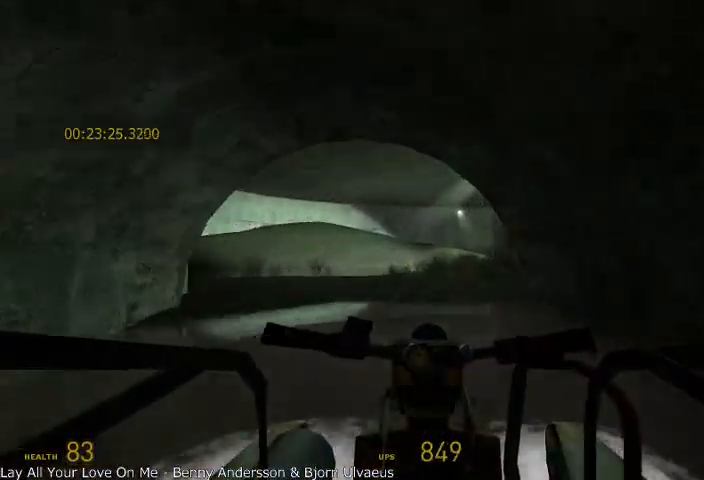
{"keys": ["w"], "mouse": [], "events": [[167, "d", "down"], [333, "d", "up"]]}